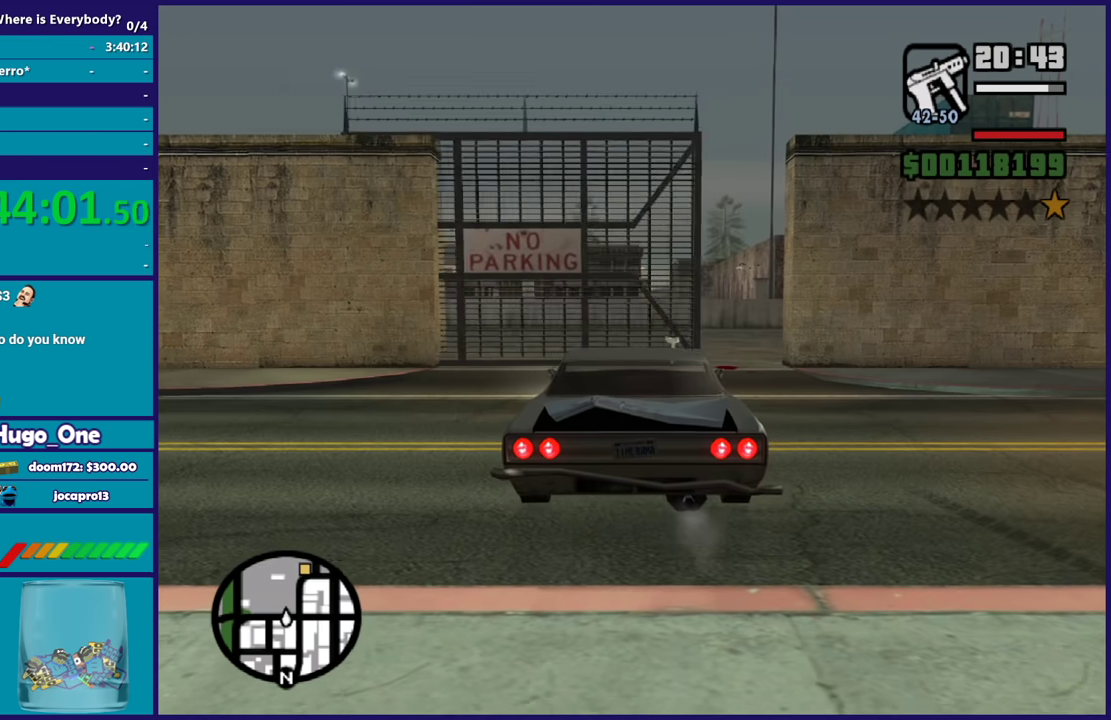
Gameplay with a controller (Xbox layout); each line is a JSON object with the inputs held at the frame after it. "events" lists button and stick changes between this image and that frame as [ms after this image, input, new state], when the widget could be followed in between.
{"buttons": ["R2"], "left_stick": "center", "right_stick": "center", "events": [[233, "right_stick", "down-left"], [400, "right_stick", "center"]]}
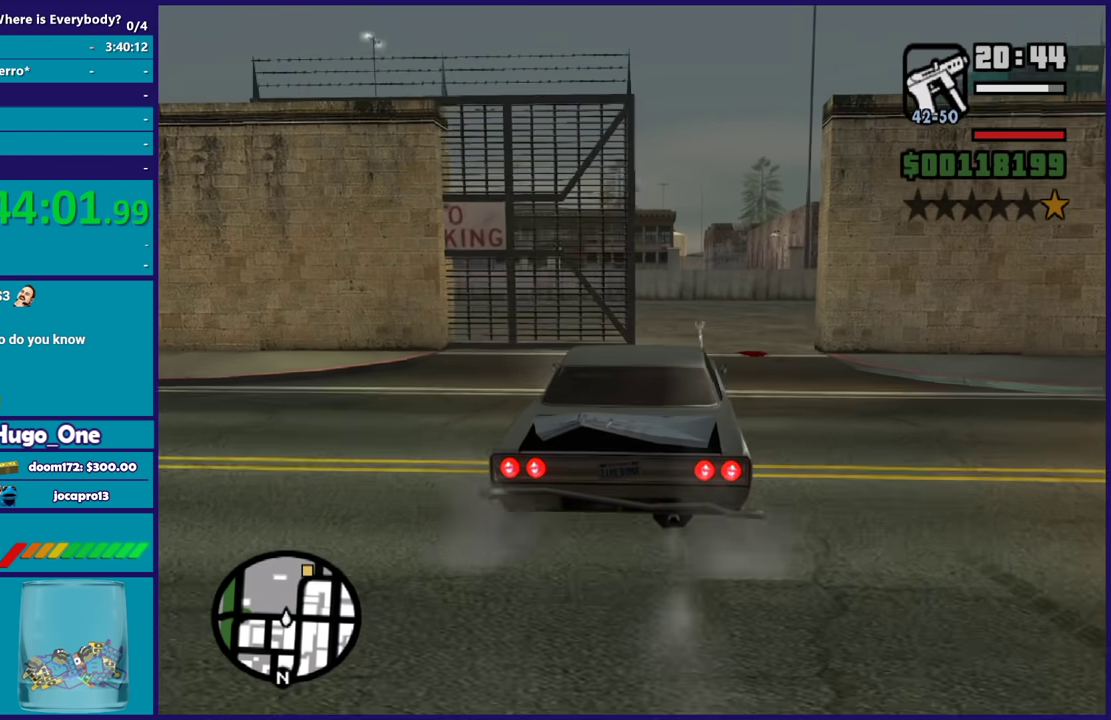
{"buttons": ["R2", "L3"], "left_stick": "left", "right_stick": "down-left", "events": [[134, "L3", "down"], [134, "left_stick", "left"], [434, "right_stick", "down-left"]]}
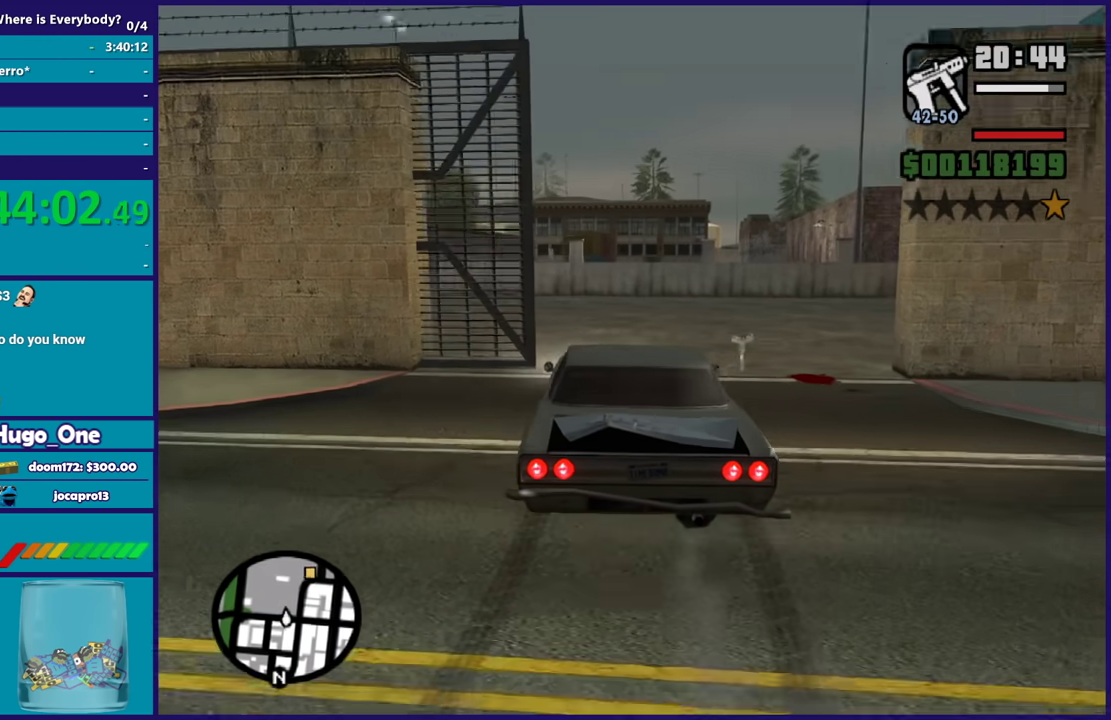
{"buttons": ["R2", "L3"], "left_stick": "center", "right_stick": "down-left", "events": [[133, "left_stick", "up-left"], [167, "right_stick", "center"], [233, "left_stick", "center"], [433, "right_stick", "down-left"]]}
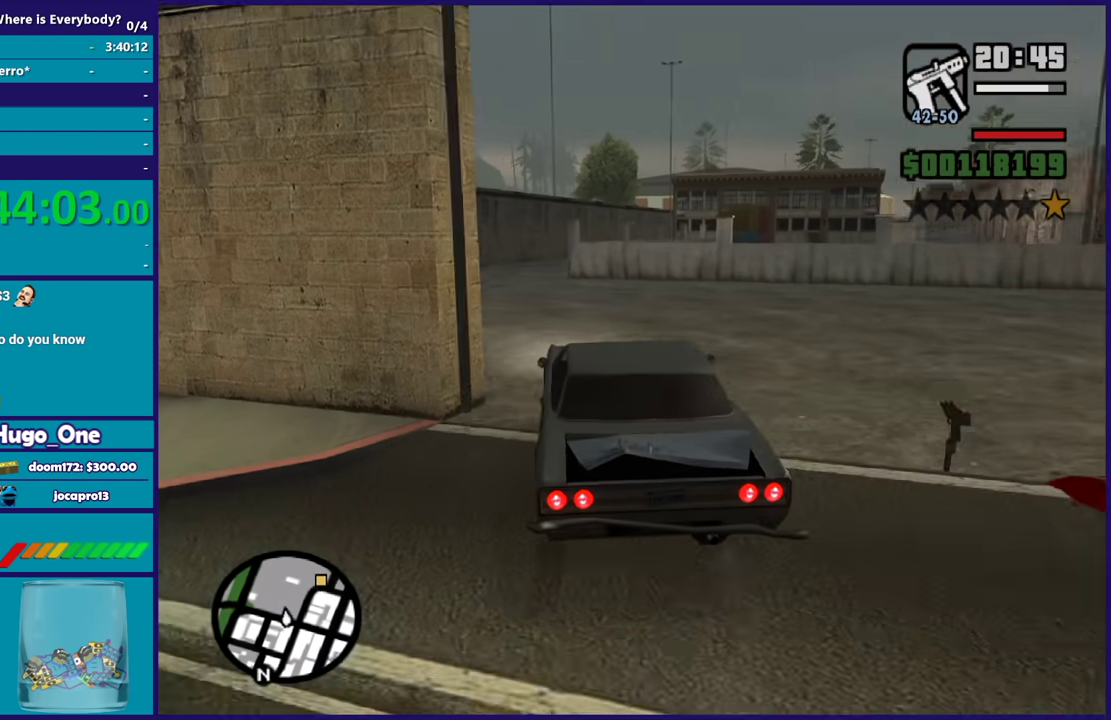
{"buttons": ["R2", "L3"], "left_stick": "left", "right_stick": "down-left", "events": [[34, "left_stick", "right"], [134, "left_stick", "center"], [200, "left_stick", "left"]]}
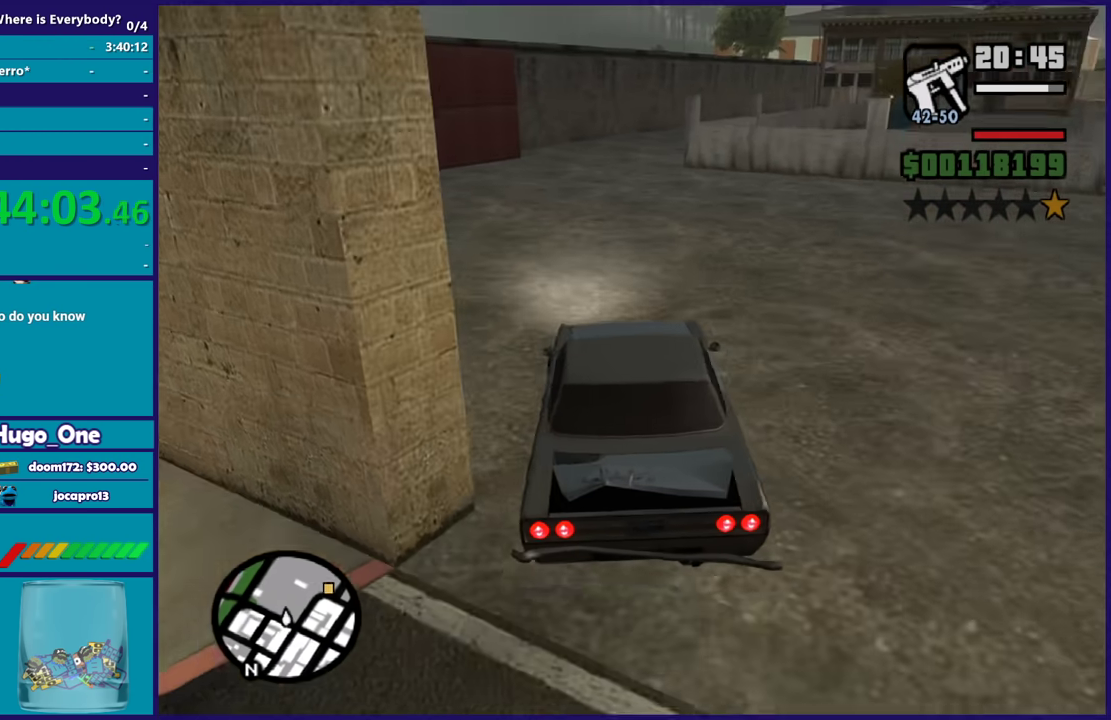
{"buttons": ["R2", "L3"], "left_stick": "center", "right_stick": "center", "events": [[66, "left_stick", "center"], [200, "right_stick", "center"], [233, "left_stick", "right"], [300, "right_stick", "down"], [400, "right_stick", "center"], [434, "left_stick", "center"]]}
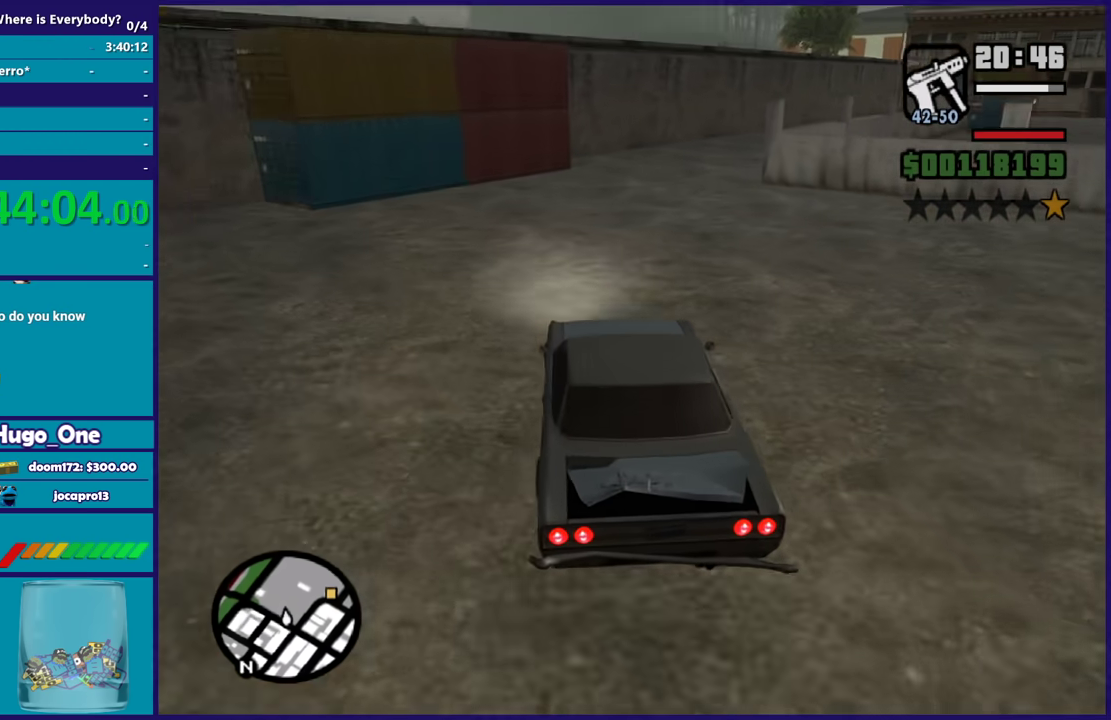
{"buttons": ["R2"], "left_stick": "center", "right_stick": "down"}
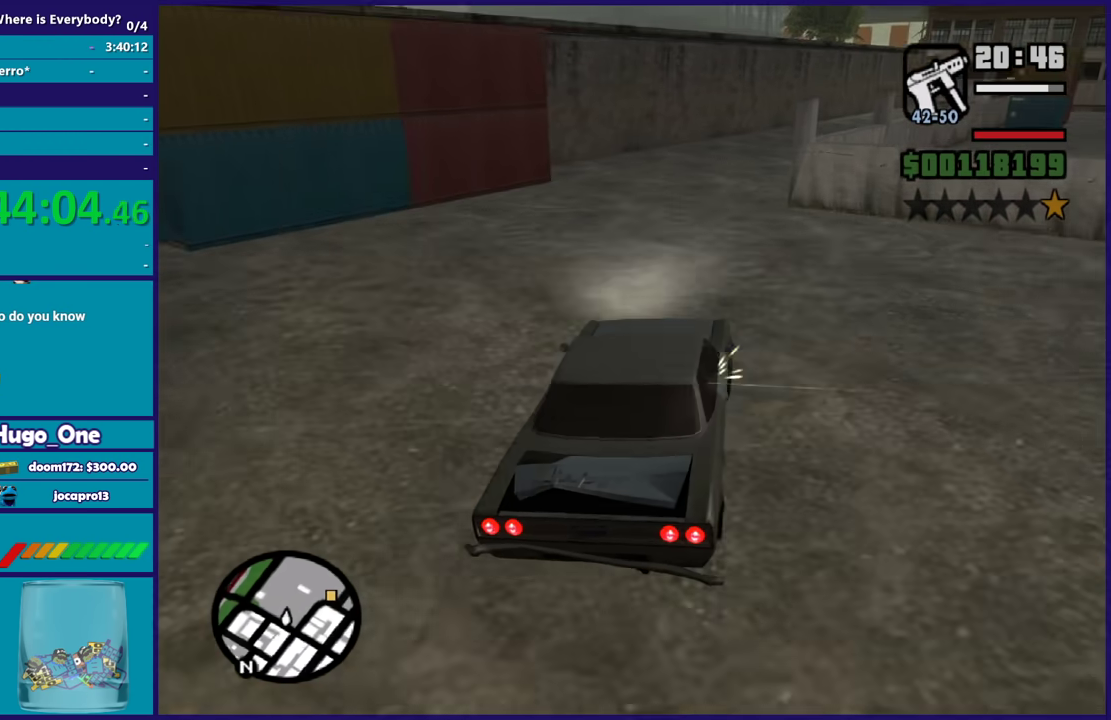
{"buttons": ["R2", "L3"], "left_stick": "center", "right_stick": "down", "events": [[33, "L3", "down"], [200, "left_stick", "left"], [367, "left_stick", "right"], [434, "left_stick", "center"]]}
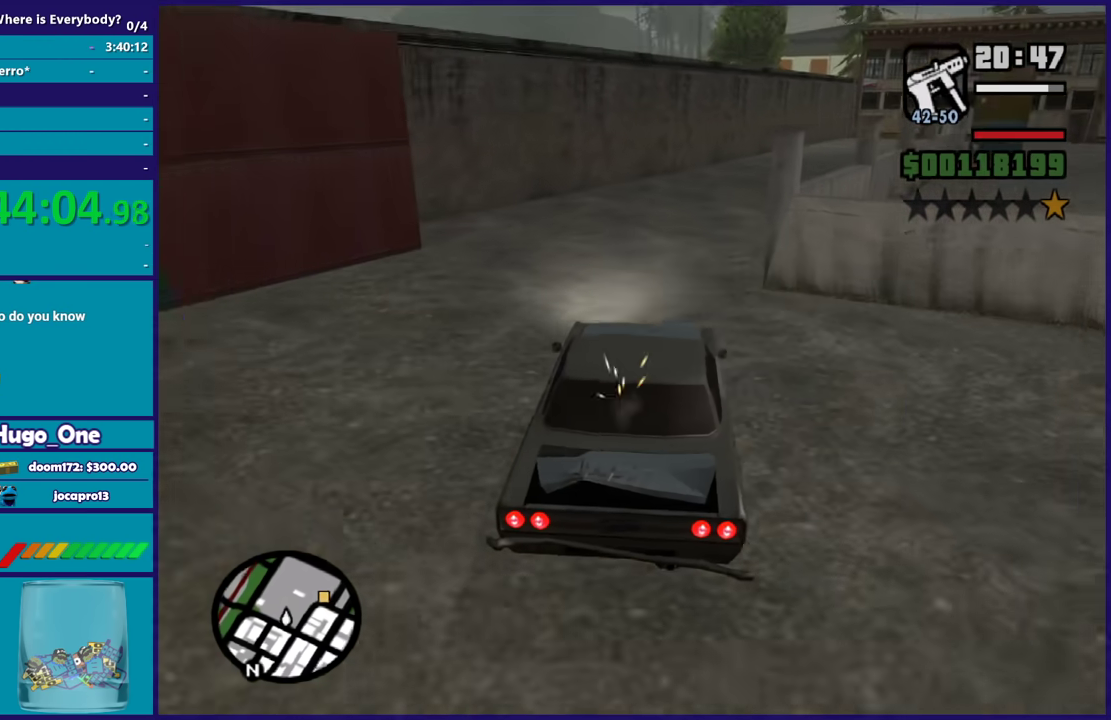
{"buttons": ["R2", "L3"], "left_stick": "down-right", "right_stick": "down", "events": [[401, "left_stick", "down-right"]]}
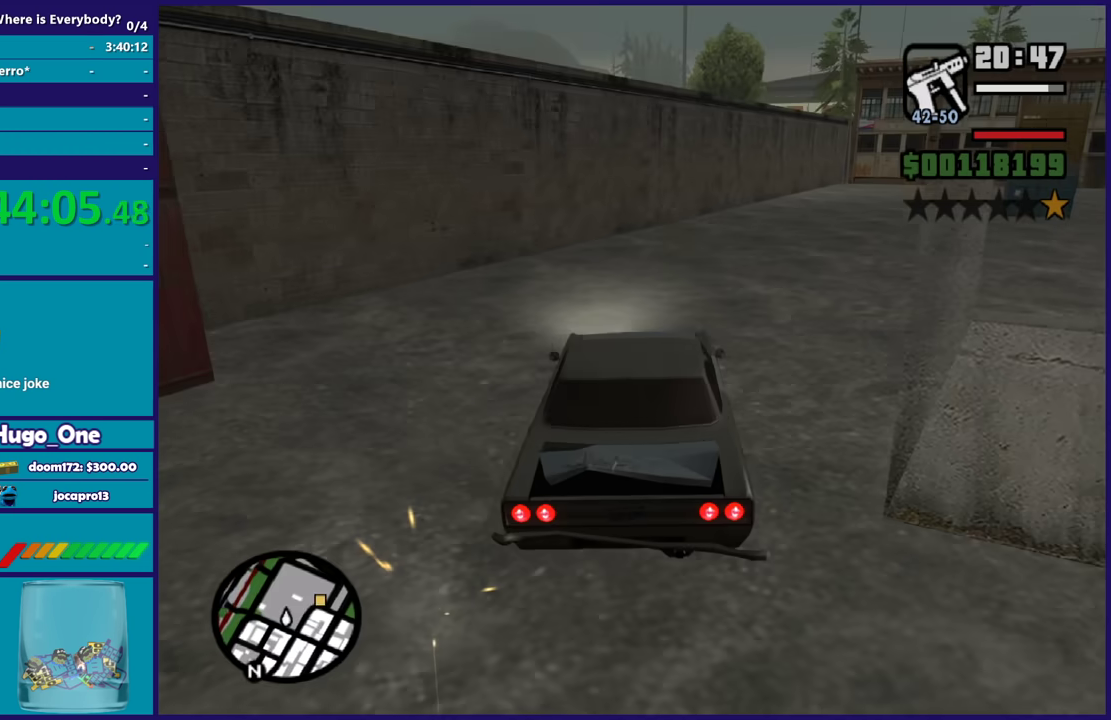
{"buttons": ["R2", "L3"], "left_stick": "up-left", "right_stick": "down-right", "events": [[66, "left_stick", "right"], [167, "right_stick", "down-right"], [333, "left_stick", "up-left"]]}
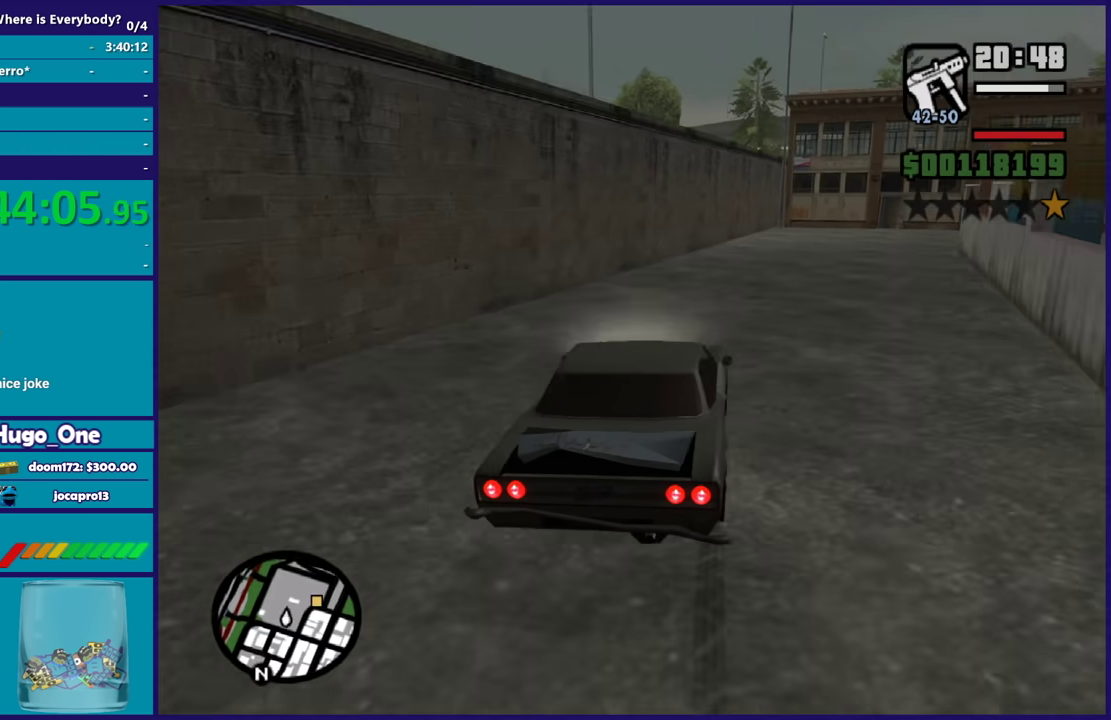
{"buttons": ["R2", "L3"], "left_stick": "center", "right_stick": "down", "events": [[67, "left_stick", "center"], [67, "right_stick", "down"]]}
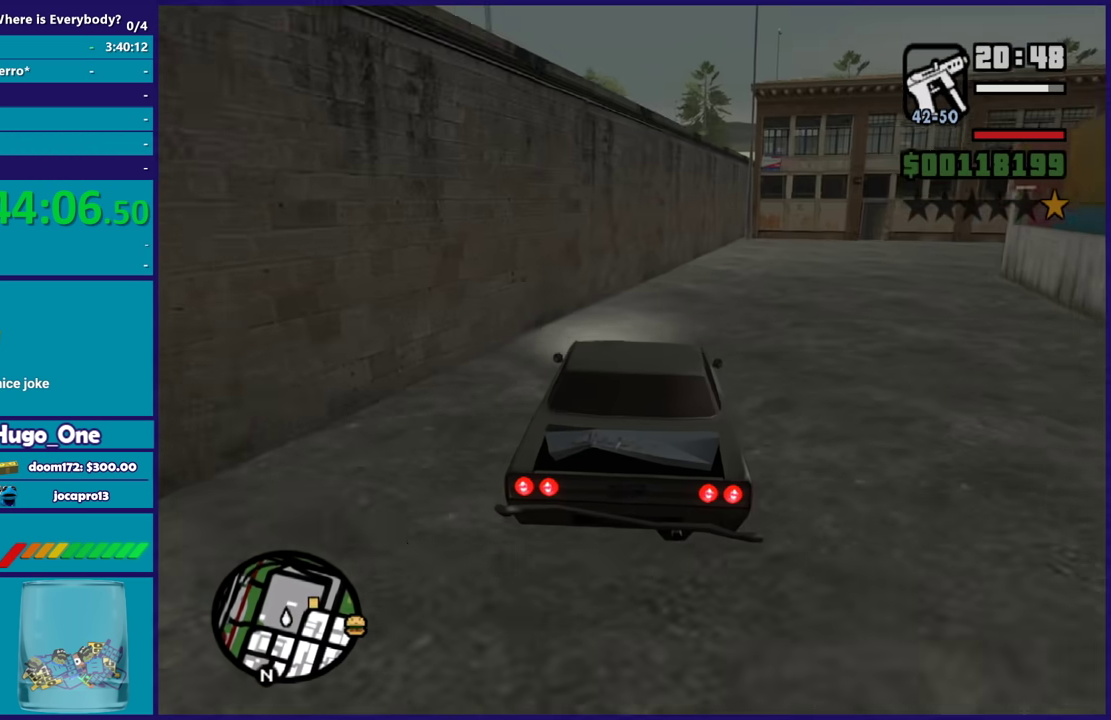
{"buttons": ["R2"], "left_stick": "center", "right_stick": "down-right", "events": [[33, "left_stick", "right"], [167, "right_stick", "down-right"], [433, "L3", "up"], [433, "left_stick", "center"]]}
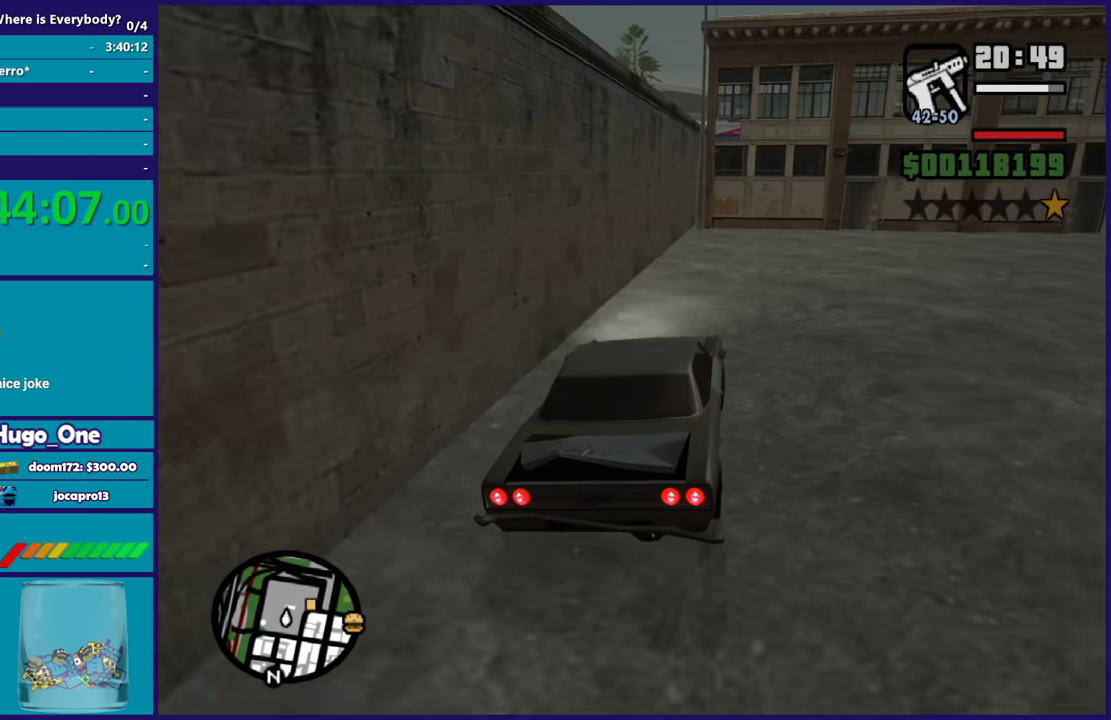
{"buttons": ["L3"], "left_stick": "right", "right_stick": "down"}
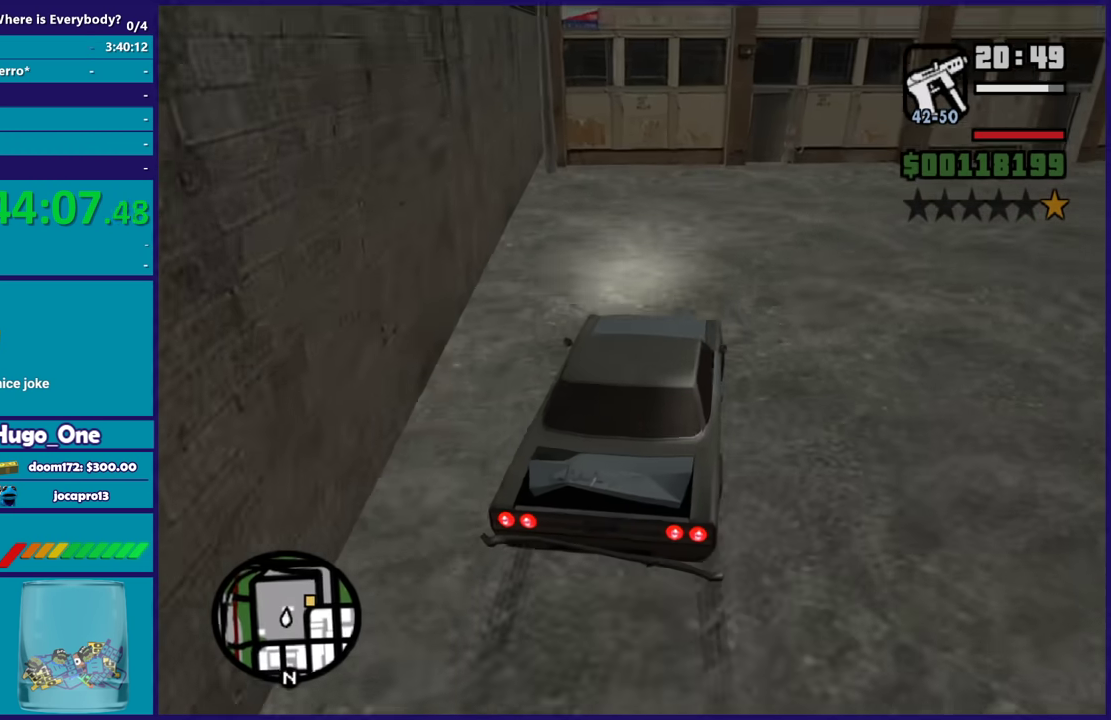
{"buttons": [], "left_stick": "right", "right_stick": "down"}
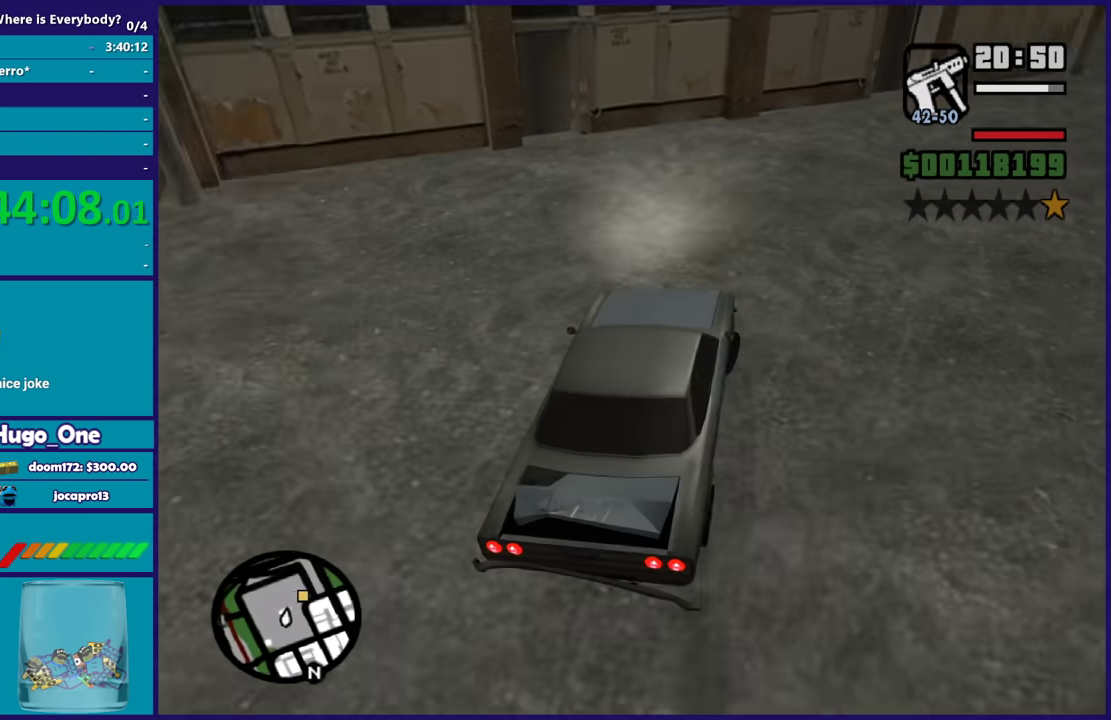
{"buttons": ["R2"], "left_stick": "right", "right_stick": "center", "events": [[67, "right_stick", "center"], [167, "right_stick", "up-right"], [401, "right_stick", "center"], [434, "R2", "down"]]}
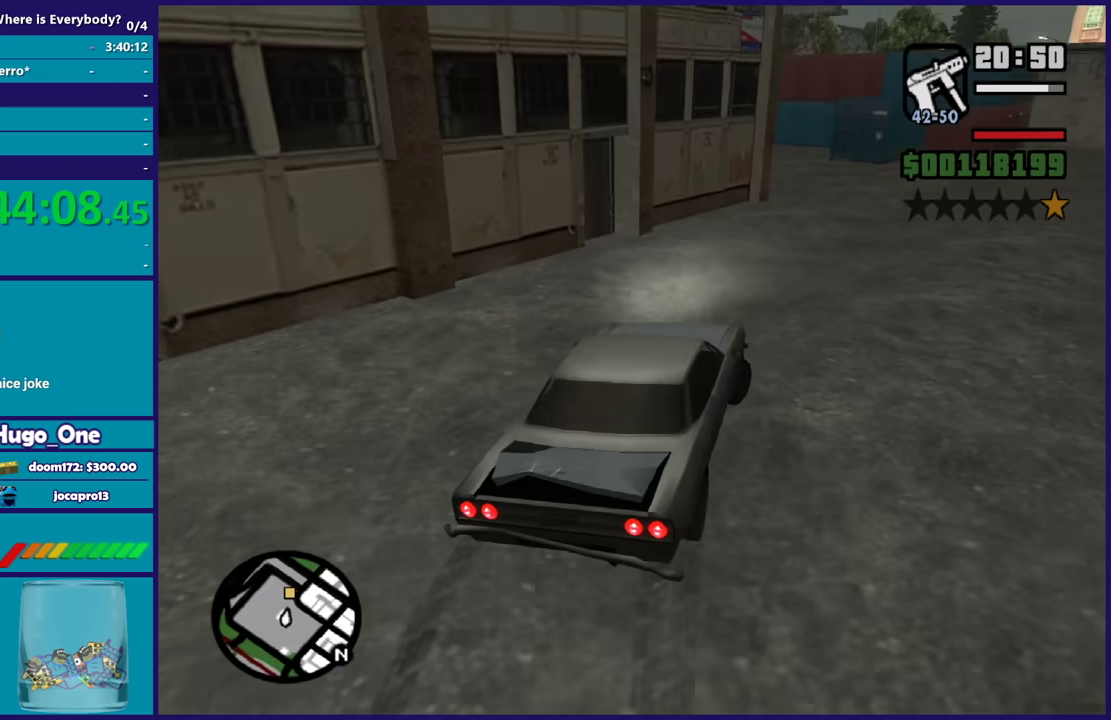
{"buttons": ["R2"], "left_stick": "left", "right_stick": "down-left", "events": [[300, "left_stick", "left"], [400, "right_stick", "down-left"]]}
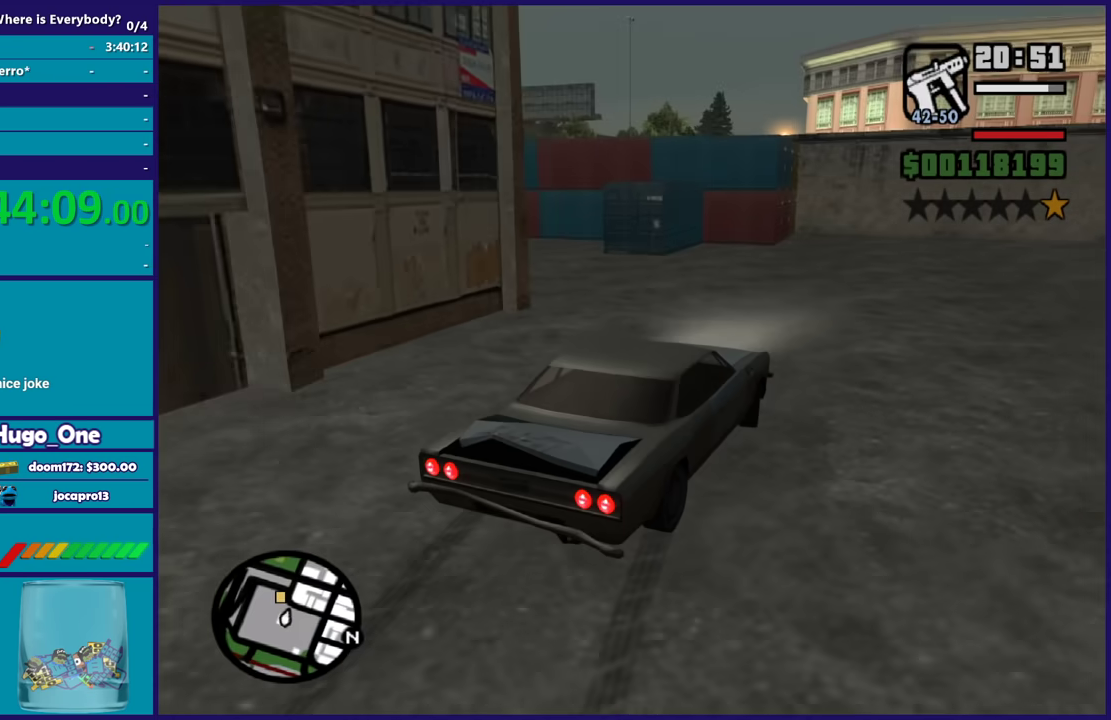
{"buttons": [], "left_stick": "left", "right_stick": "down-left", "events": [[167, "R2", "up"], [234, "right_stick", "center"], [334, "right_stick", "down-left"]]}
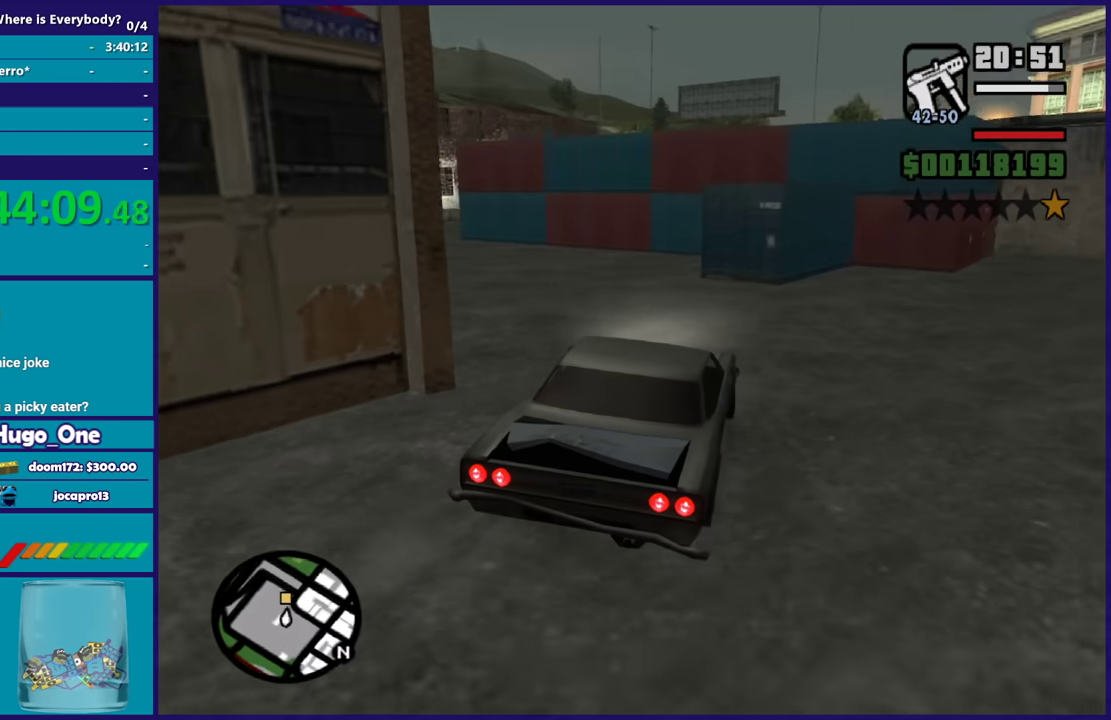
{"buttons": ["R2"], "left_stick": "left", "right_stick": "down-left", "events": [[100, "R2", "down"], [233, "left_stick", "down-left"], [233, "right_stick", "left"], [300, "left_stick", "left"], [367, "right_stick", "center"], [467, "right_stick", "down-left"]]}
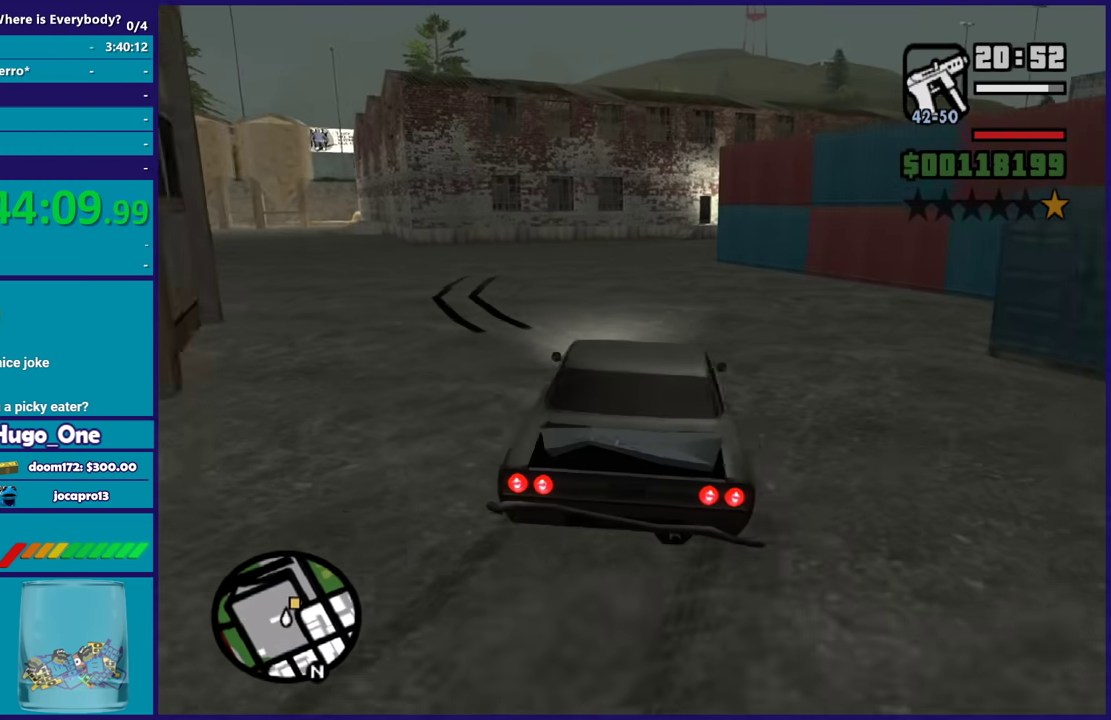
{"buttons": ["R2"], "left_stick": "right", "right_stick": "down-left", "events": [[34, "left_stick", "center"], [367, "left_stick", "right"]]}
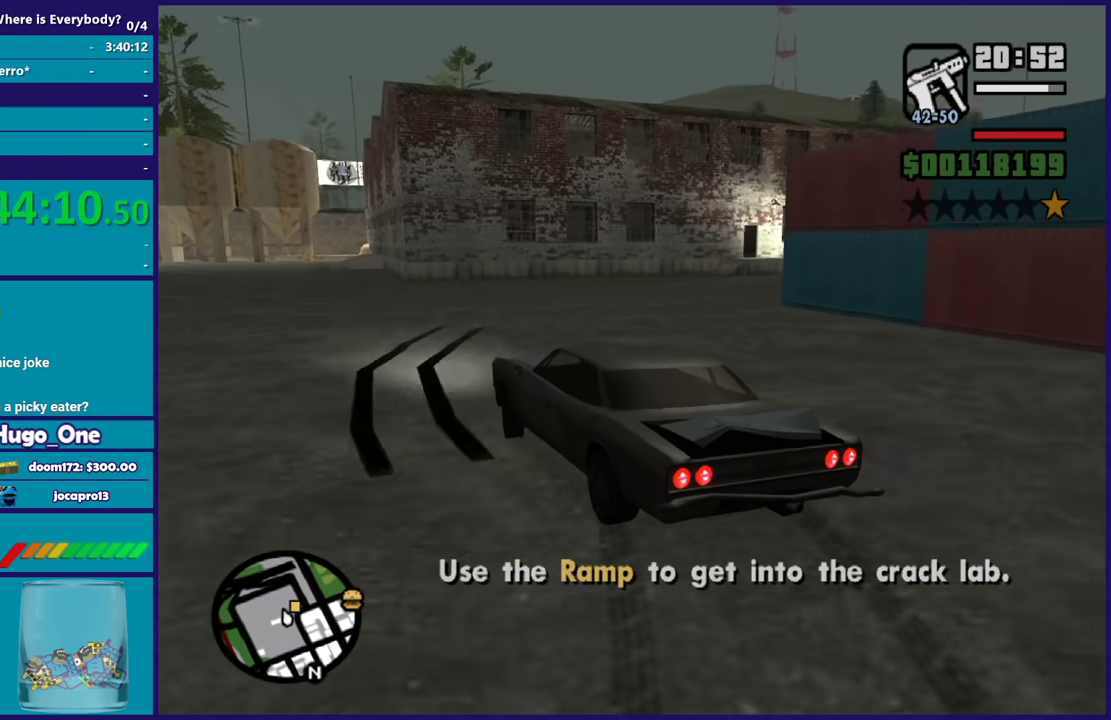
{"buttons": [], "left_stick": "right", "right_stick": "down-right", "events": [[33, "right_stick", "down"], [267, "right_stick", "down-right"], [433, "R2", "up"]]}
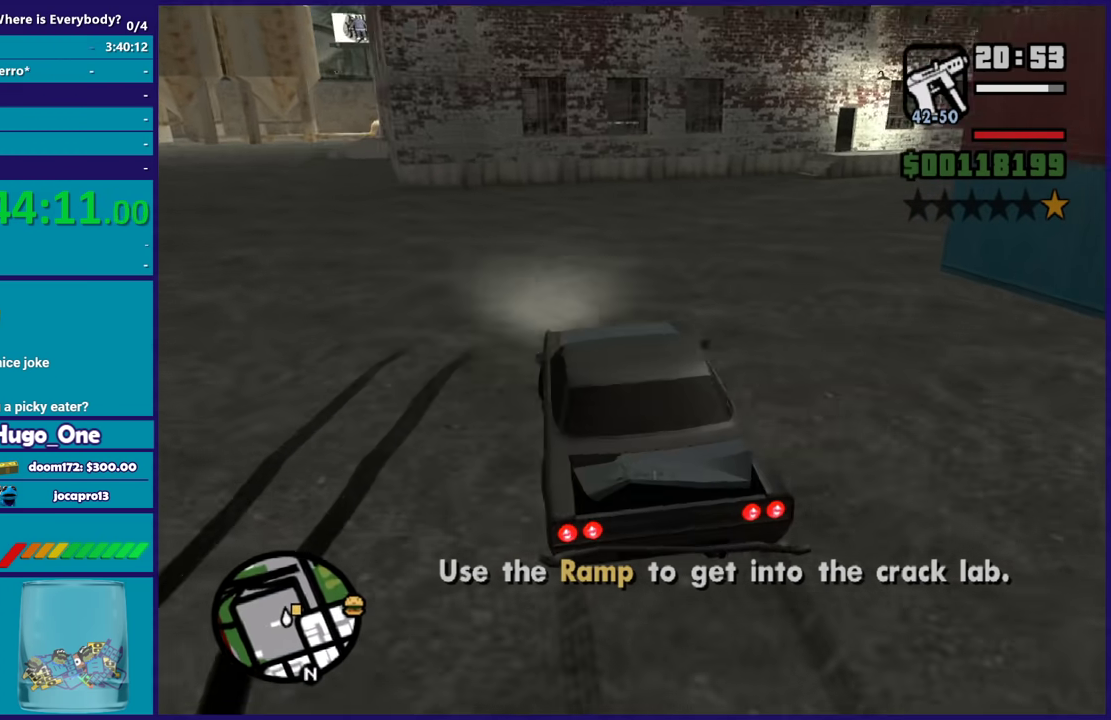
{"buttons": ["R2"], "left_stick": "center", "right_stick": "right", "events": [[234, "left_stick", "center"], [267, "right_stick", "right"], [301, "R2", "down"], [334, "right_stick", "up-right"], [367, "left_stick", "right"], [434, "right_stick", "right"], [501, "left_stick", "center"]]}
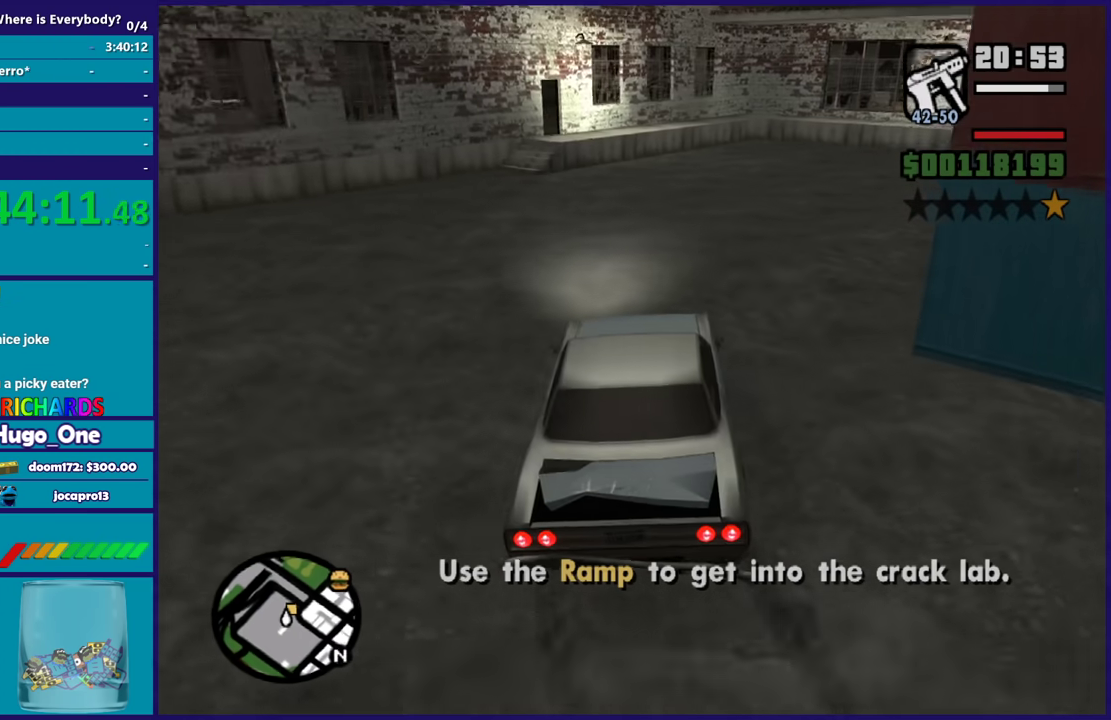
{"buttons": [], "left_stick": "right", "right_stick": "down-right", "events": [[66, "right_stick", "down-right"], [100, "R2", "up"], [100, "left_stick", "right"], [233, "R2", "down"], [367, "R2", "up"]]}
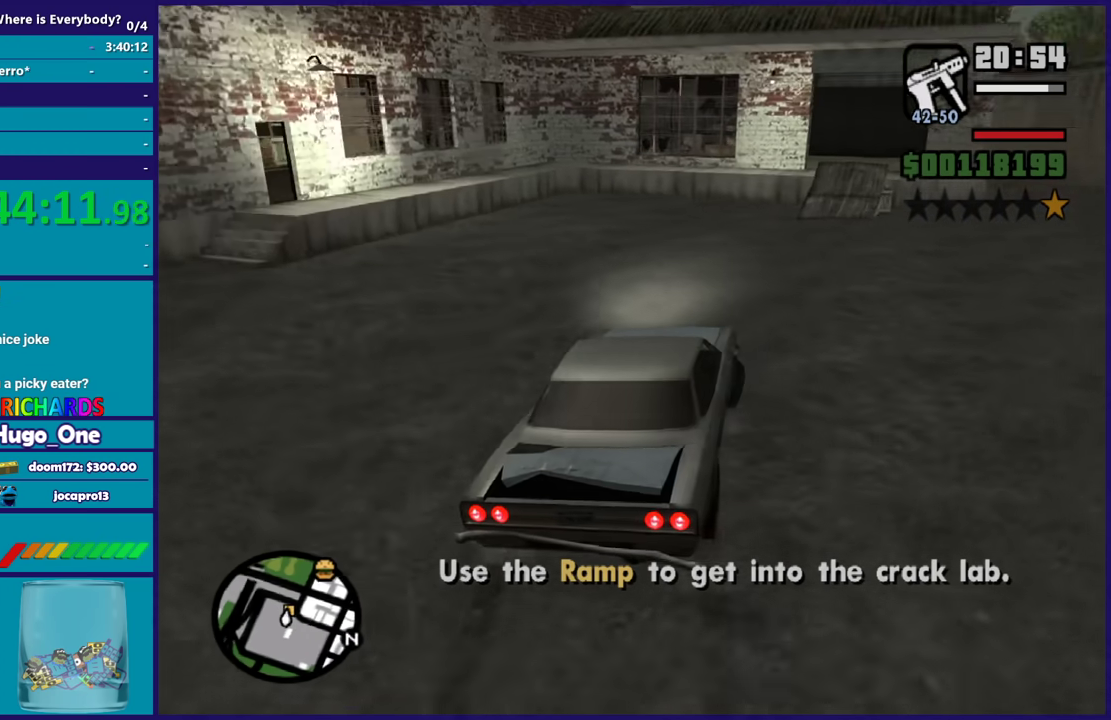
{"buttons": ["R2"], "left_stick": "right", "right_stick": "down-right", "events": [[67, "left_stick", "center"], [301, "R2", "down"], [301, "left_stick", "left"], [367, "left_stick", "center"], [401, "R2", "up"], [501, "R2", "down"], [501, "left_stick", "right"]]}
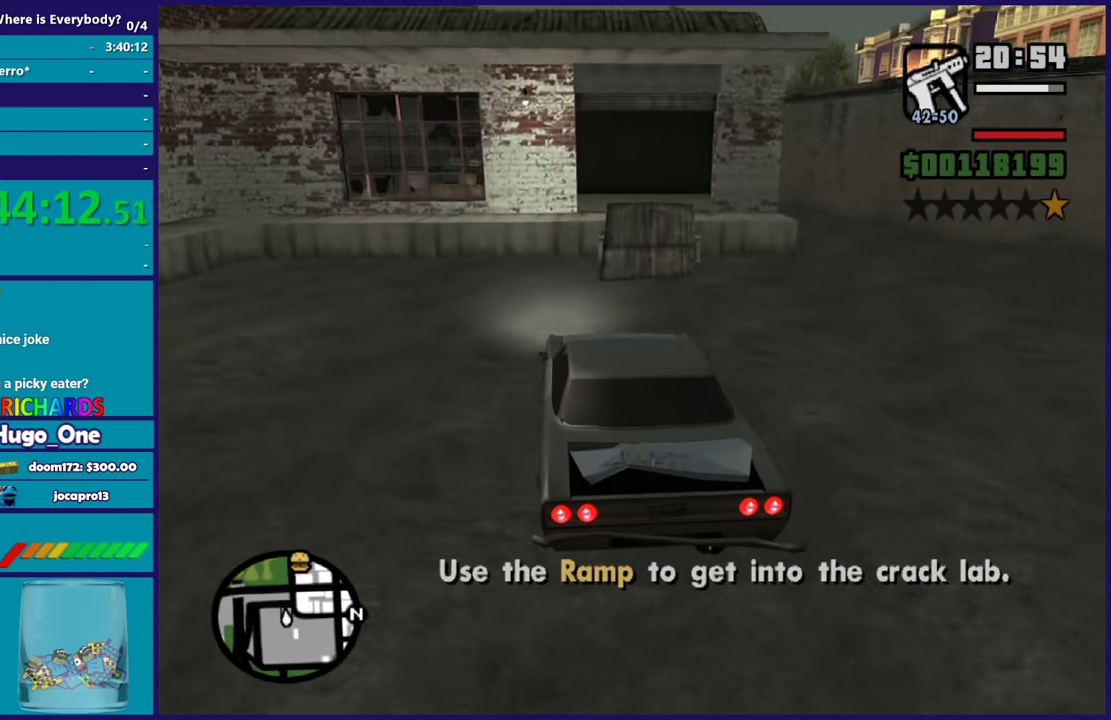
{"buttons": [], "left_stick": "right", "right_stick": "down", "events": [[66, "left_stick", "center"], [66, "right_stick", "down"], [133, "left_stick", "right"], [300, "R2", "up"], [333, "left_stick", "center"], [467, "left_stick", "right"]]}
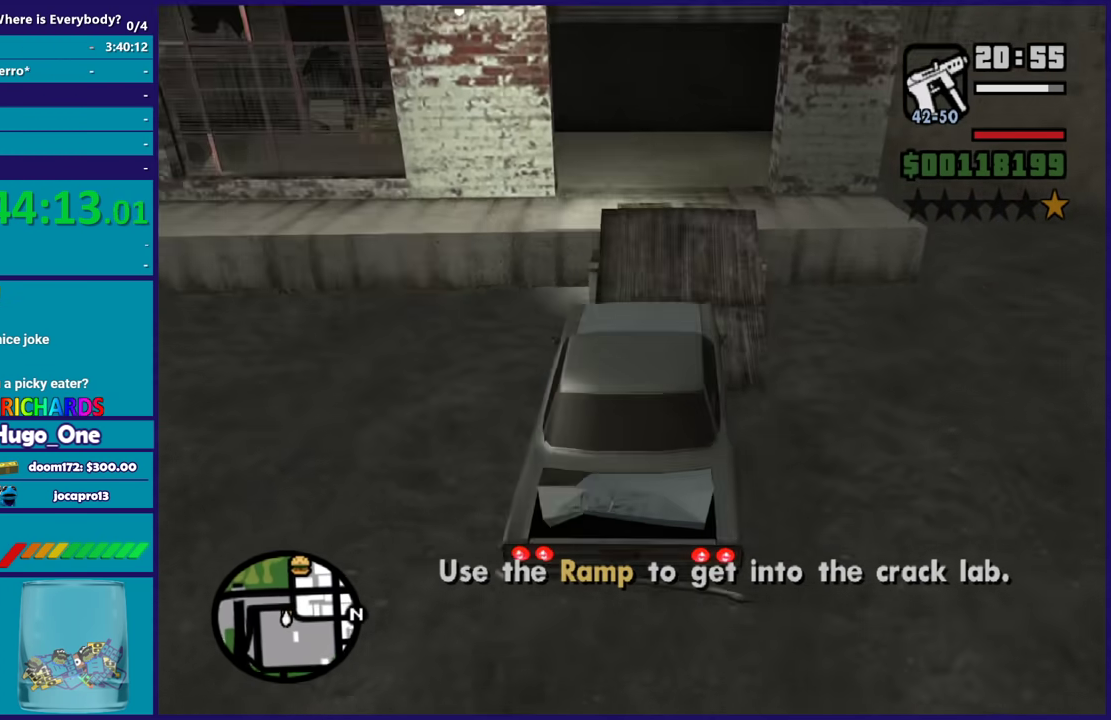
{"buttons": [], "left_stick": "left", "right_stick": "down-left", "events": [[100, "left_stick", "left"], [100, "right_stick", "center"], [200, "right_stick", "down-left"]]}